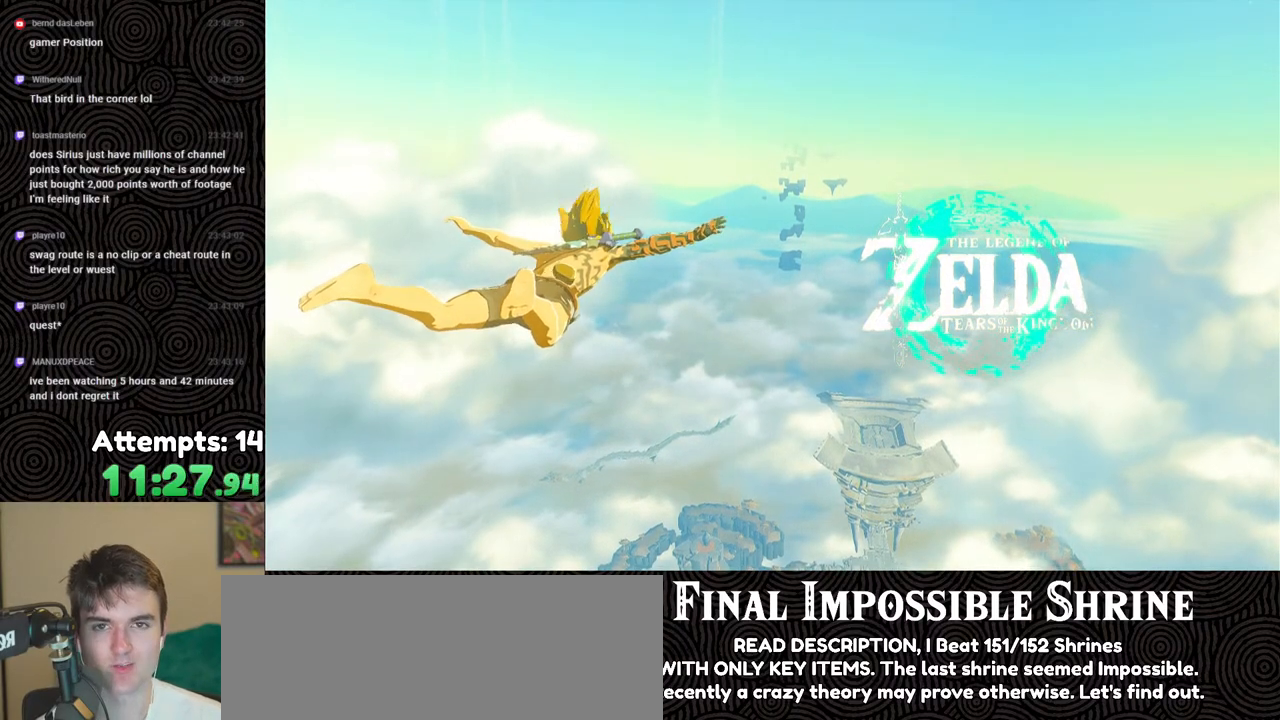
Gameplay with a controller (Nintendo layout); each line is a JSON object with the inputs held at the frame after it. "events" lists button and stick changes between this image and that frame as [ms after this image, input, new state], when the widget could be followed in between. Not read: L3 R3.
{"buttons": [], "left_stick": "up", "right_stick": "center", "events": []}
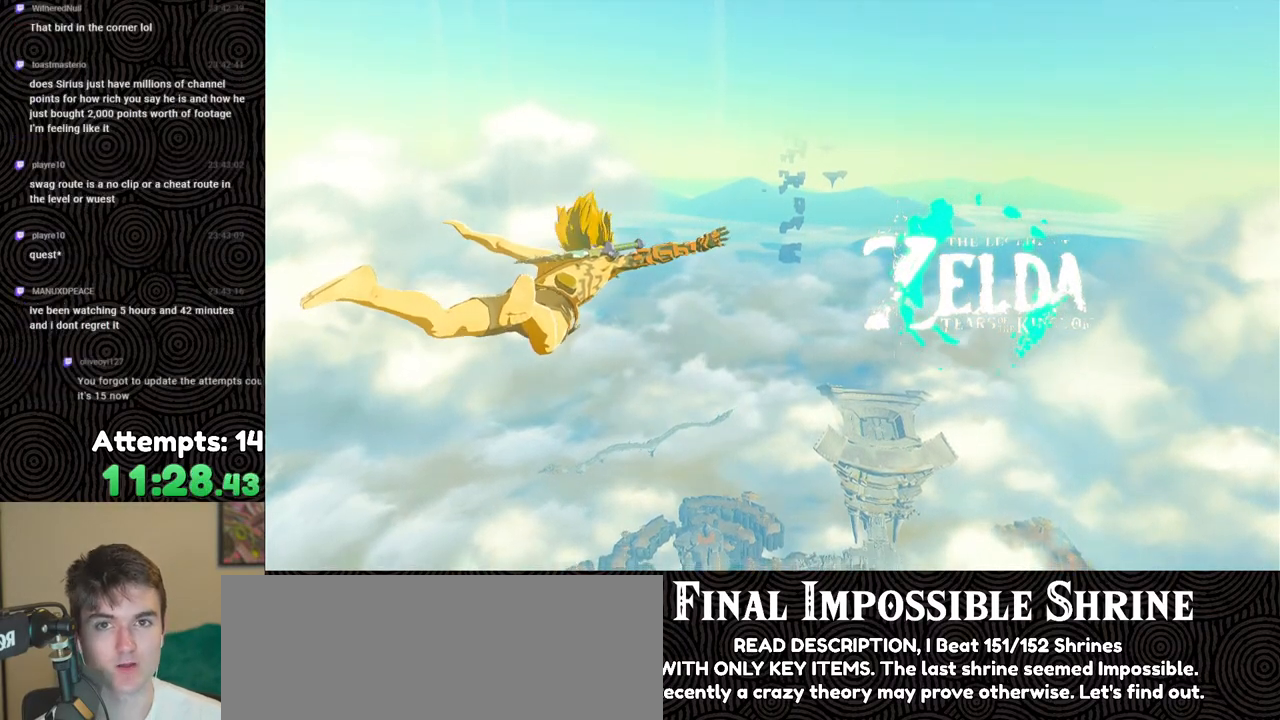
{"buttons": [], "left_stick": "up", "right_stick": "center", "events": []}
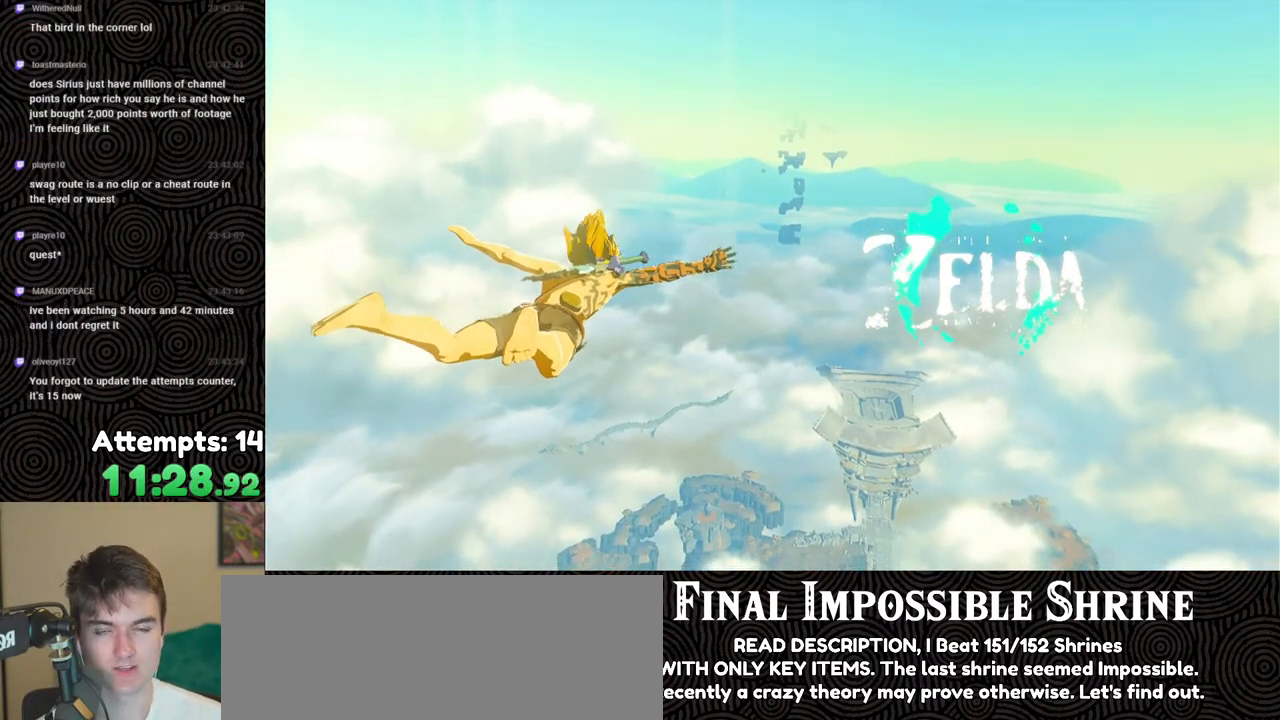
{"buttons": [], "left_stick": "up", "right_stick": "center", "events": []}
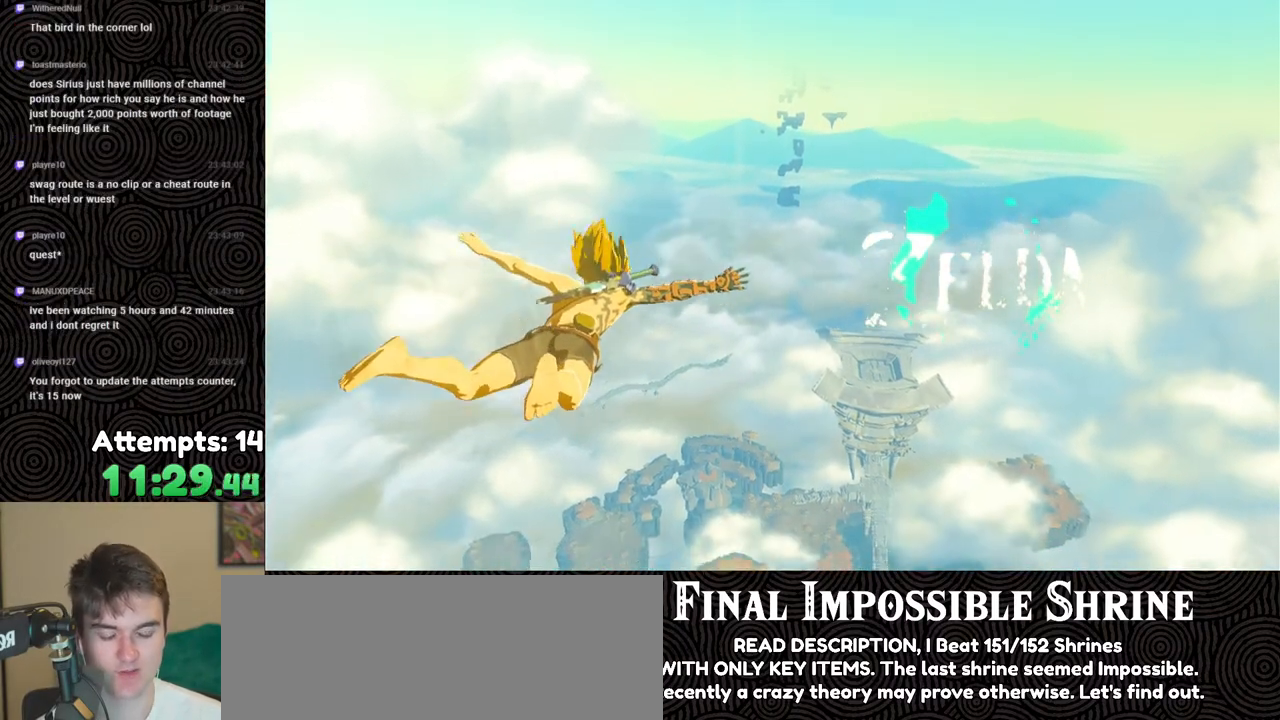
{"buttons": [], "left_stick": "up", "right_stick": "center", "events": []}
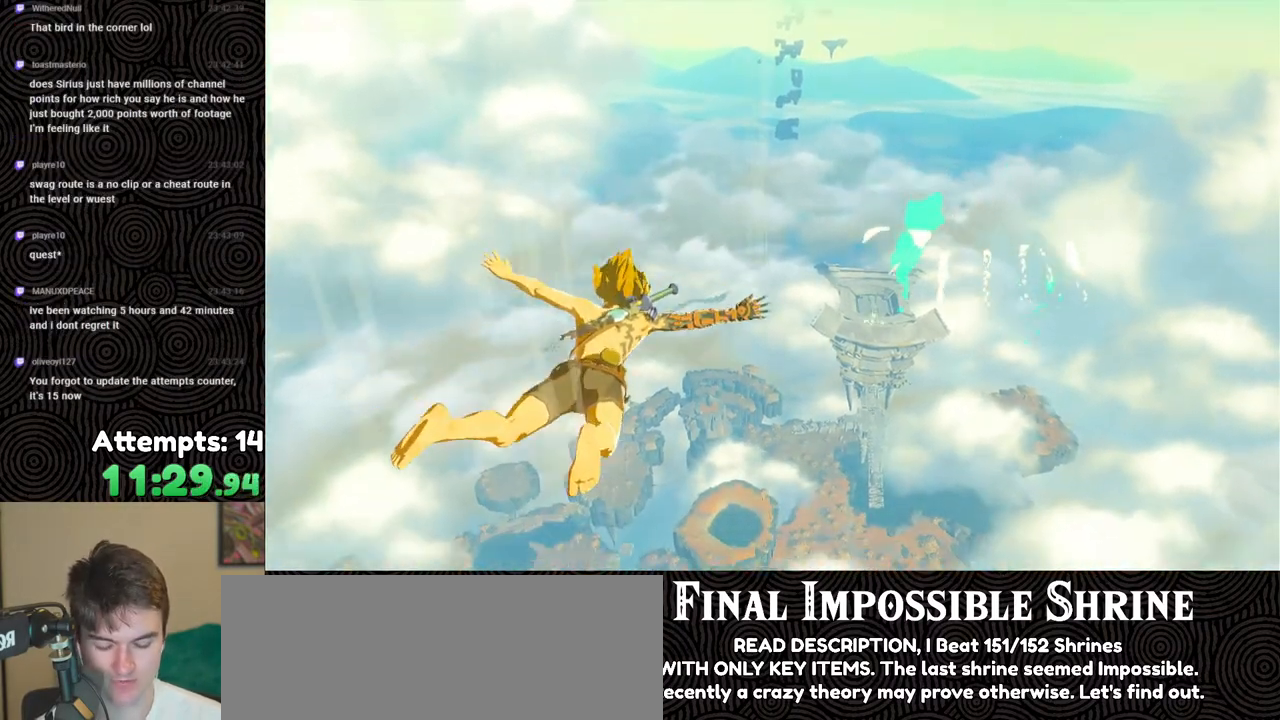
{"buttons": [], "left_stick": "up", "right_stick": "center", "events": []}
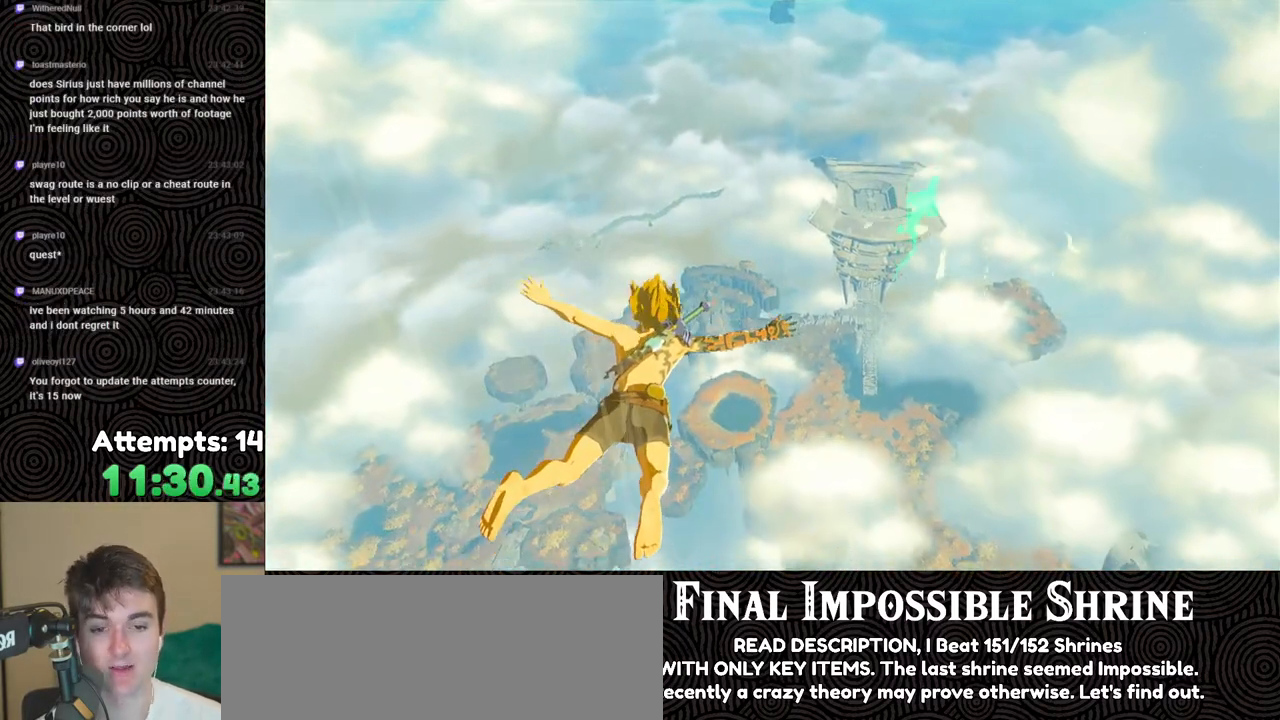
{"buttons": [], "left_stick": "up", "right_stick": "center", "events": []}
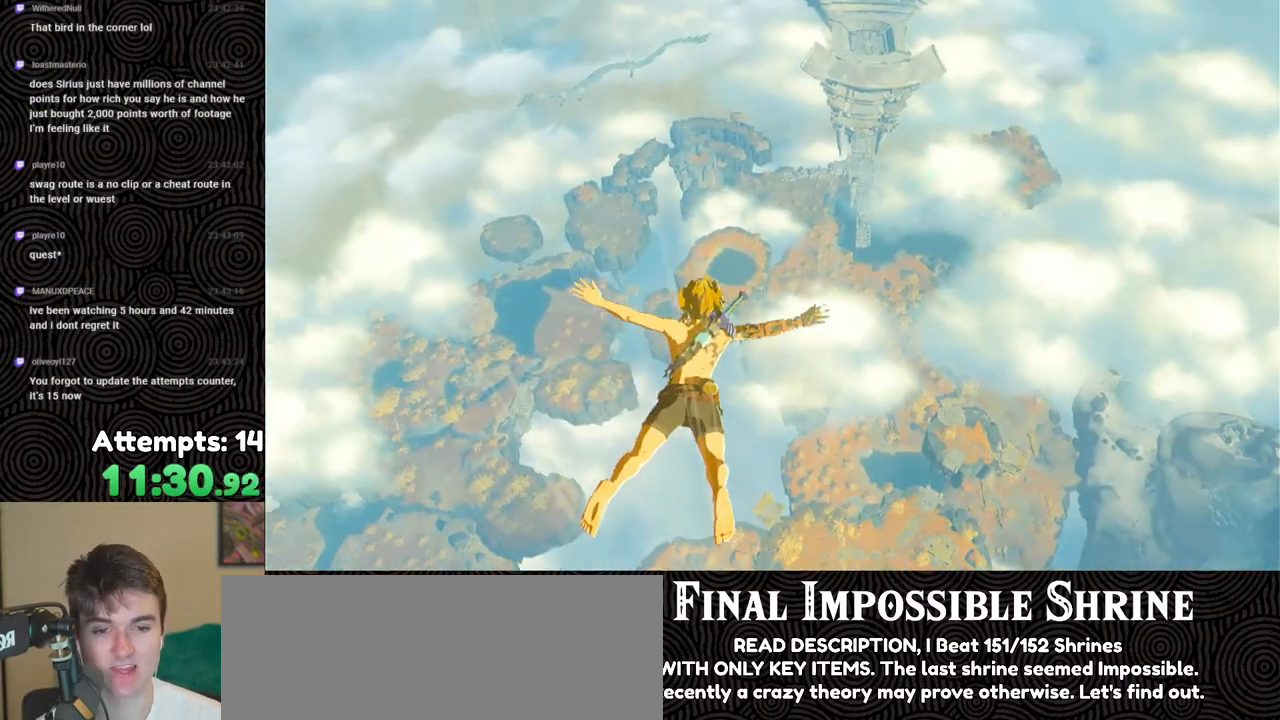
{"buttons": [], "left_stick": "up", "right_stick": "center", "events": []}
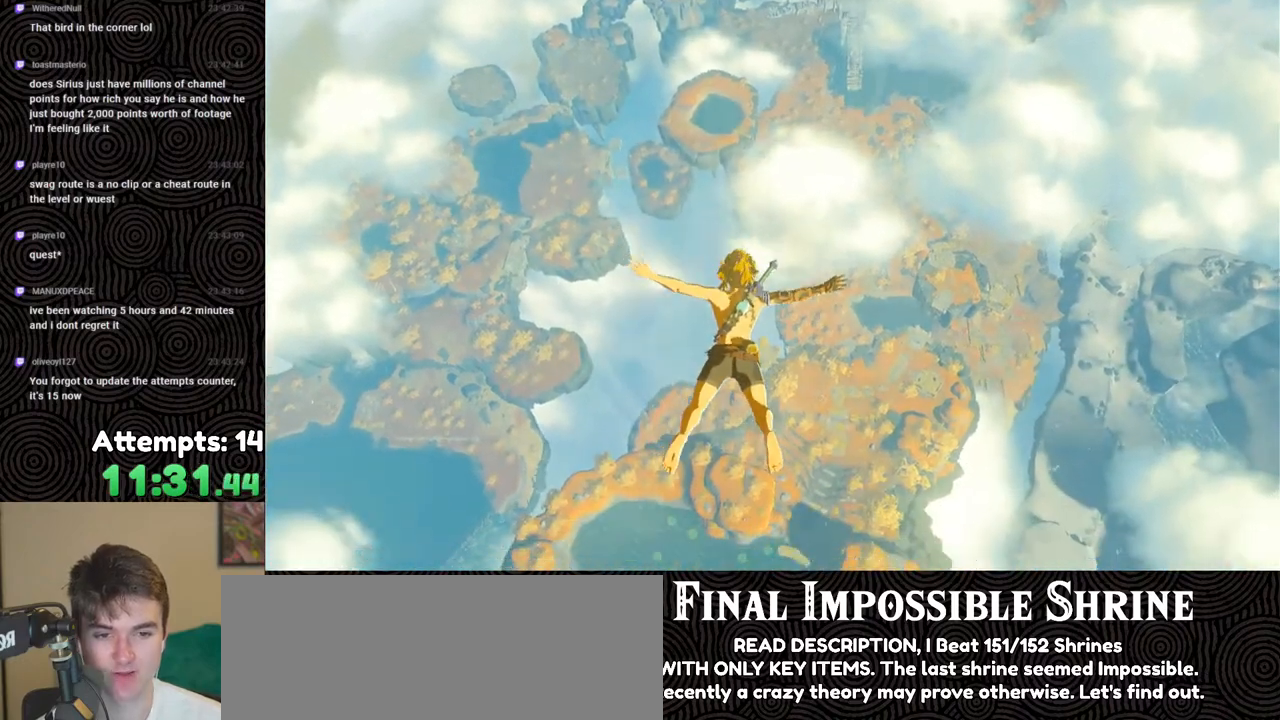
{"buttons": [], "left_stick": "up", "right_stick": "center", "events": []}
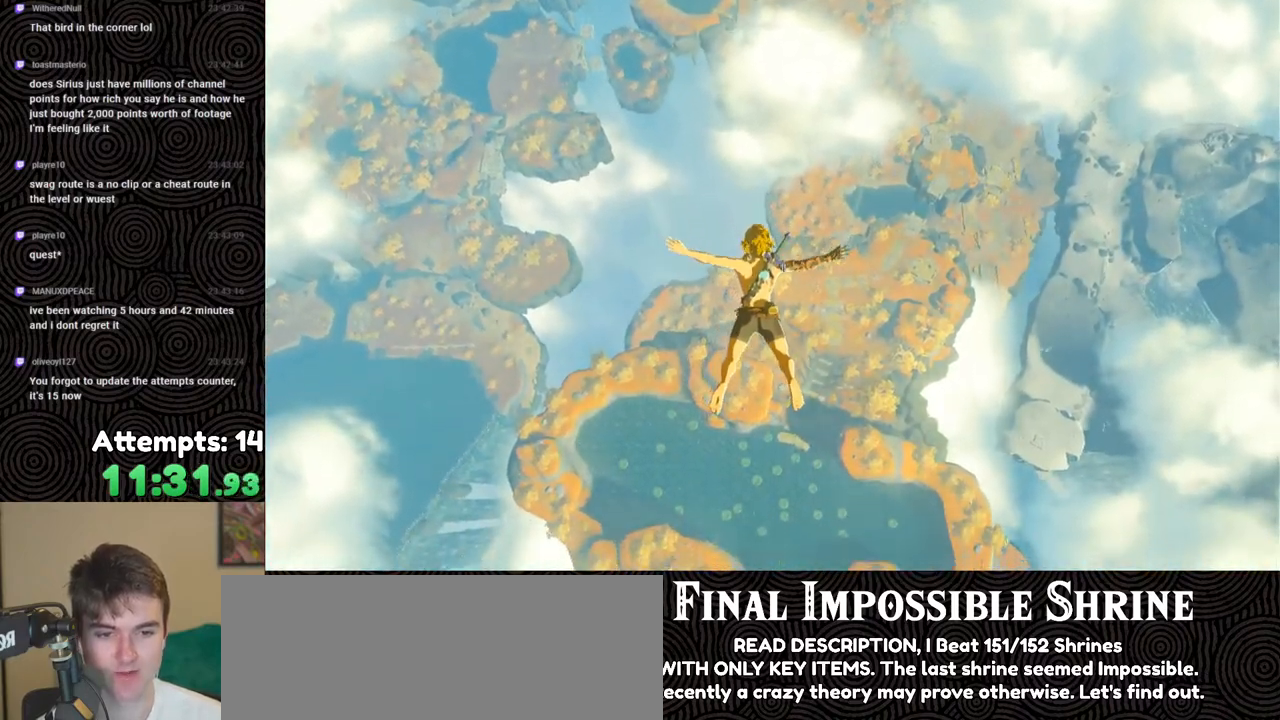
{"buttons": [], "left_stick": "up", "right_stick": "center", "events": []}
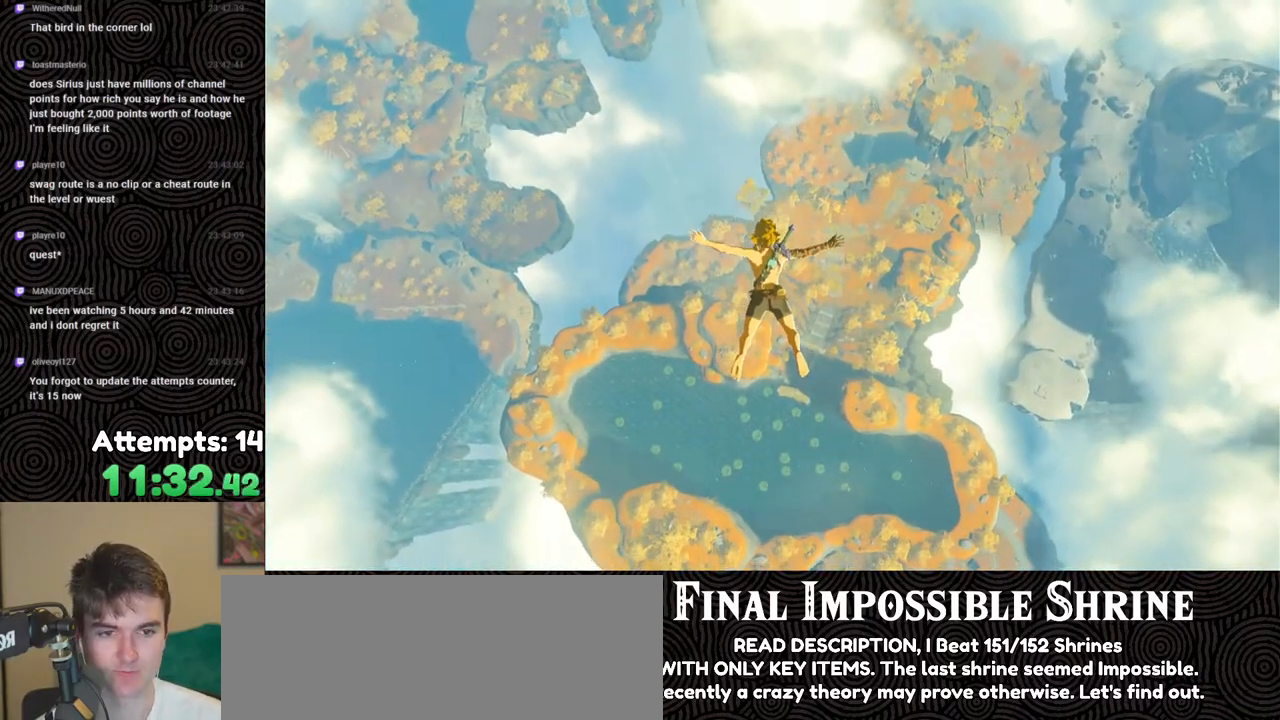
{"buttons": [], "left_stick": "up", "right_stick": "center", "events": []}
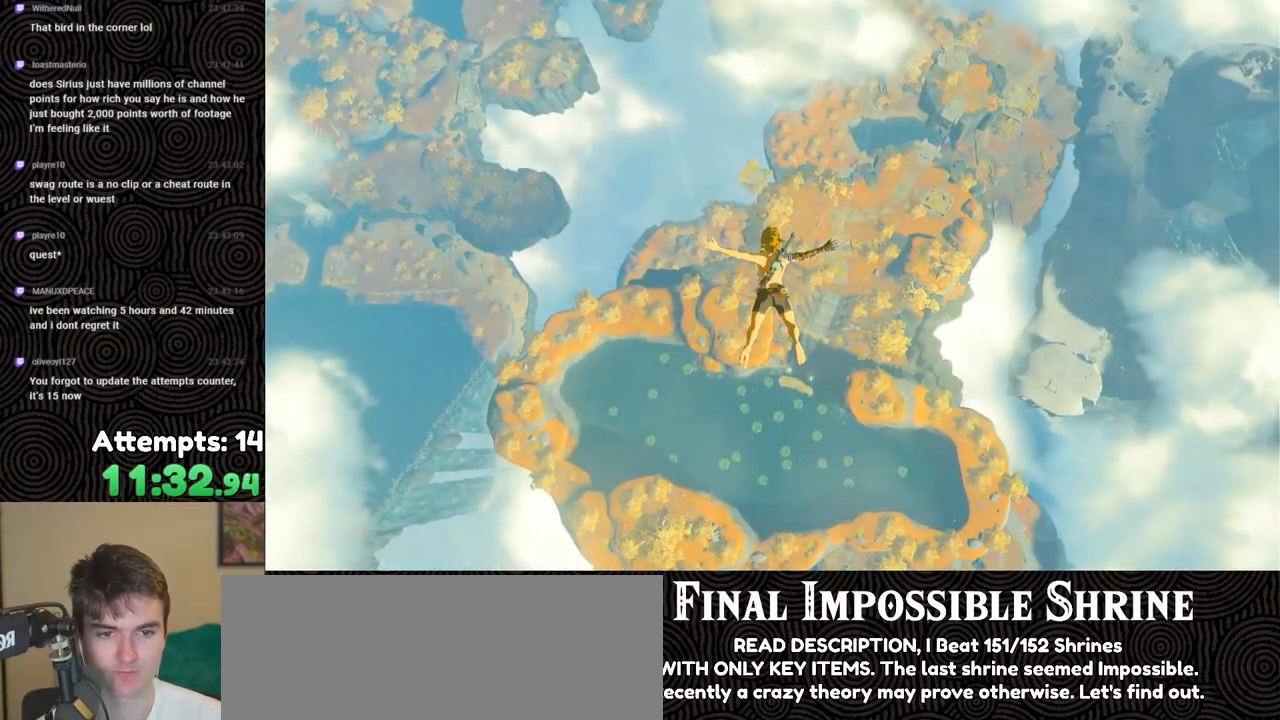
{"buttons": ["R1"], "left_stick": "up", "right_stick": "center", "events": [[383, "R1", "down"]]}
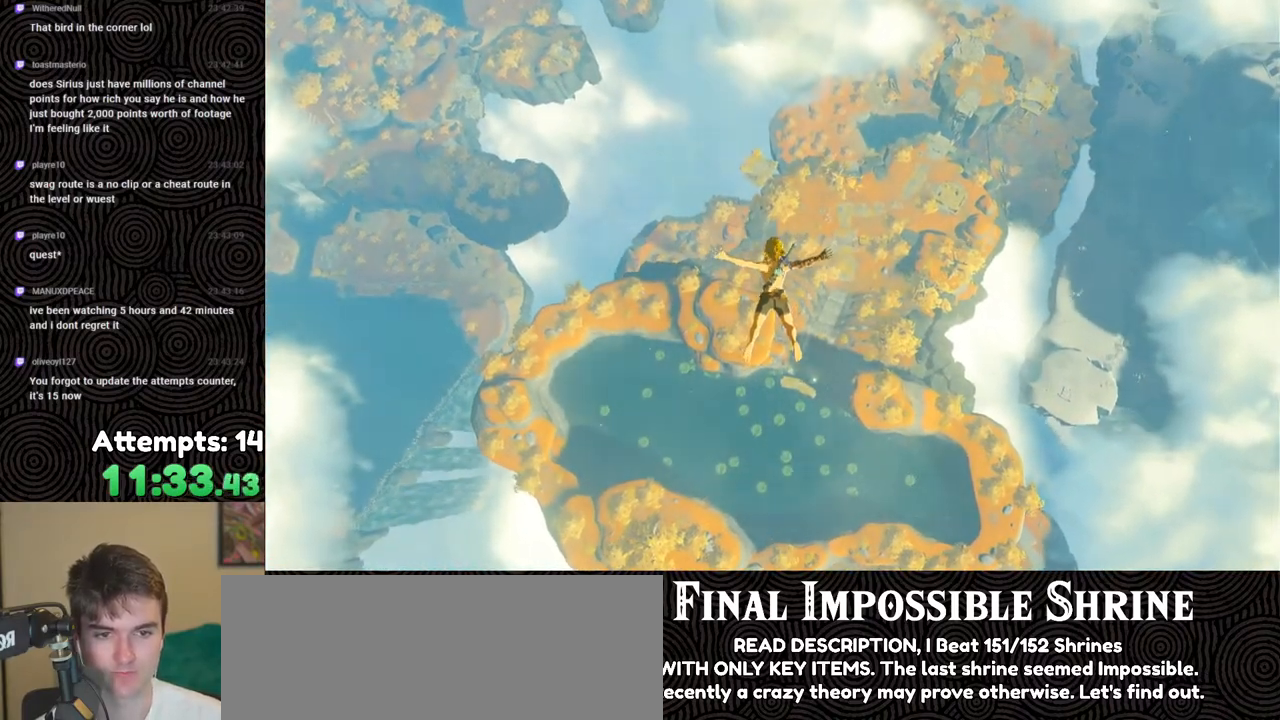
{"buttons": [], "left_stick": "up", "right_stick": "down-right", "events": [[50, "B", "down"], [100, "Y", "down"], [150, "X", "down"], [200, "X", "up"], [267, "Y", "up"], [283, "R1", "up"], [300, "B", "up"], [433, "right_stick", "down-right"]]}
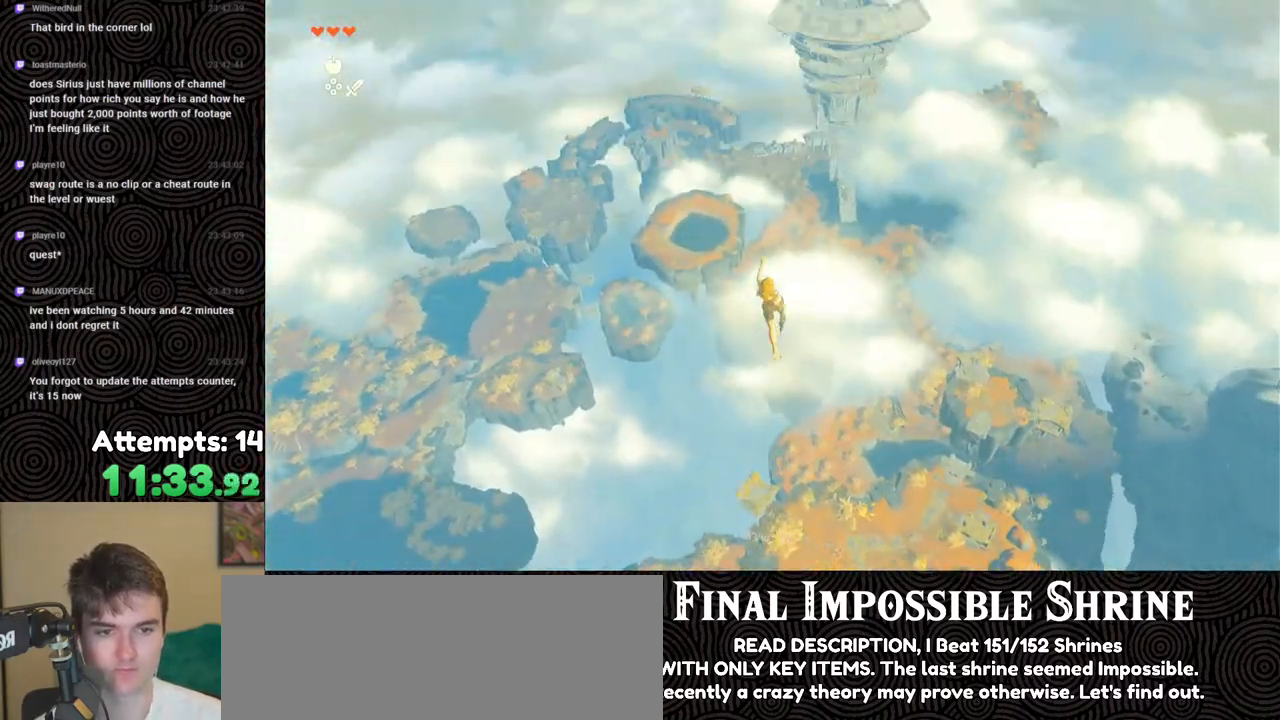
{"buttons": ["B", "Y", "R1"], "left_stick": "up", "right_stick": "center", "events": [[267, "right_stick", "center"], [350, "R1", "down"], [450, "B", "down"], [500, "Y", "down"]]}
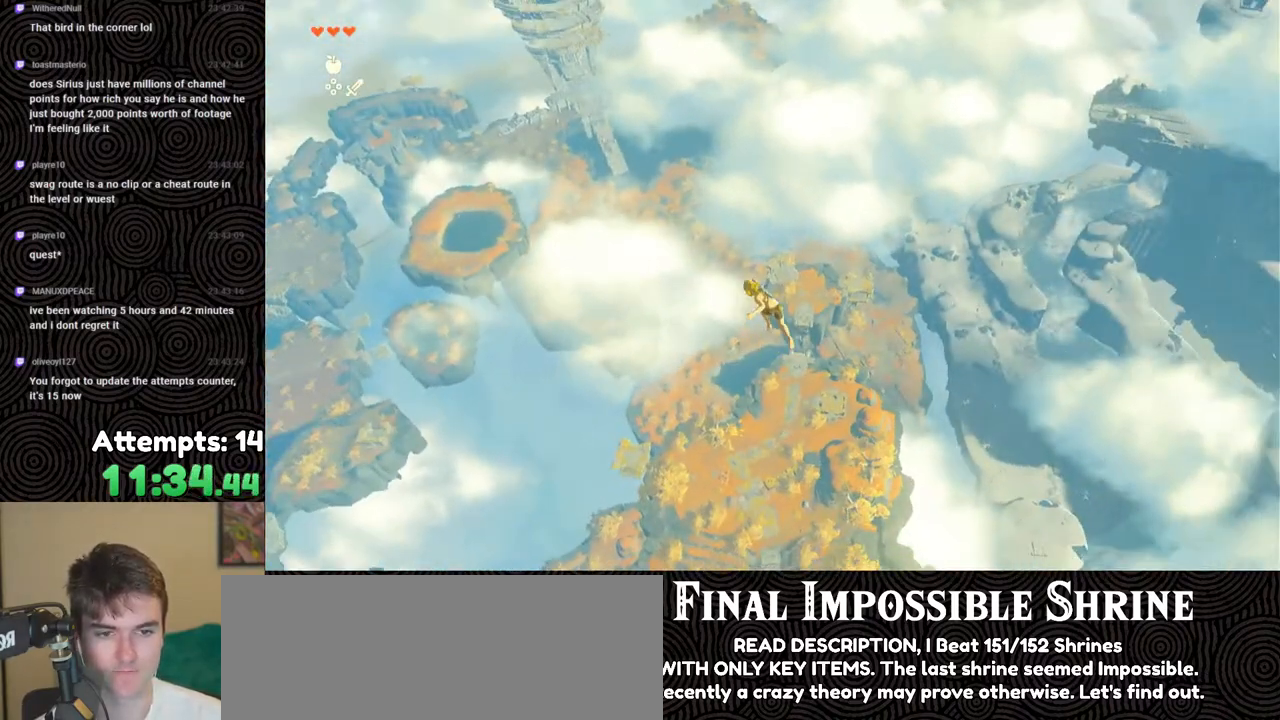
{"buttons": [], "left_stick": "up-left", "right_stick": "right", "events": [[133, "Y", "up"], [150, "B", "up"], [150, "R1", "up"], [150, "left_stick", "up-left"], [250, "right_stick", "right"]]}
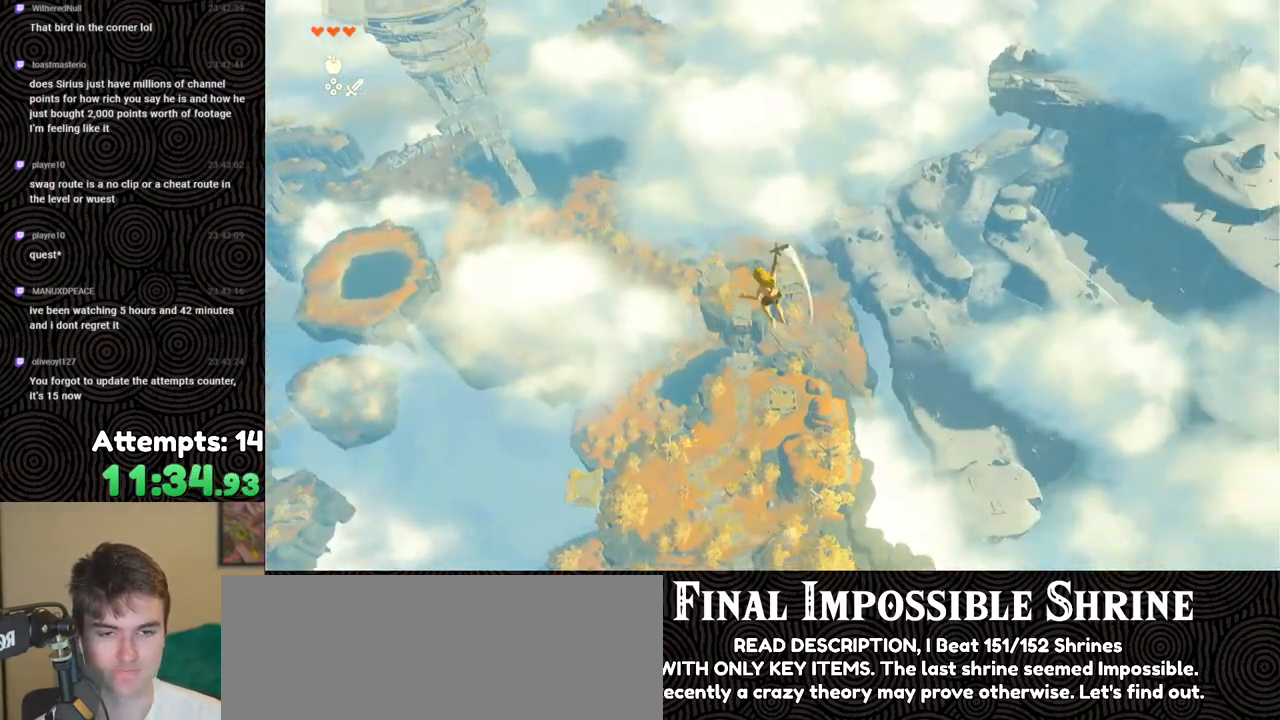
{"buttons": ["B", "Y", "R1"], "left_stick": "up-left", "right_stick": "center", "events": [[17, "right_stick", "center"], [200, "R1", "down"], [333, "B", "down"], [383, "Y", "down"]]}
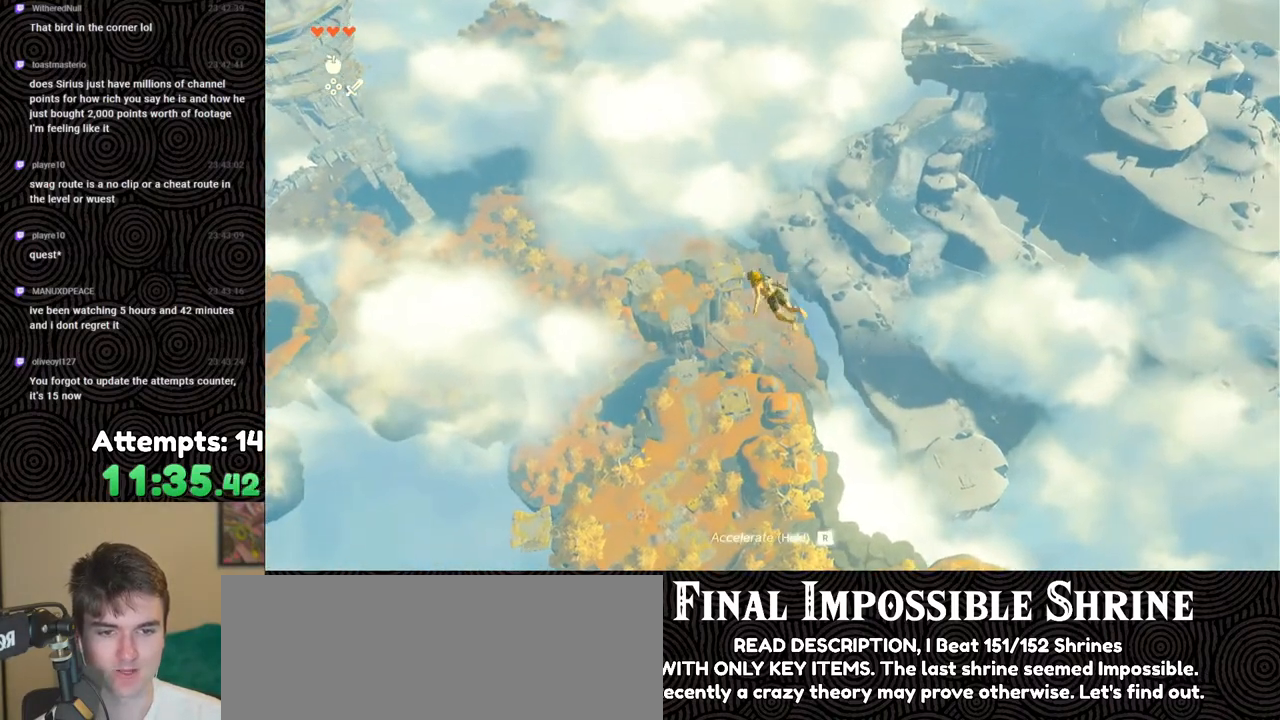
{"buttons": [], "left_stick": "up-left", "right_stick": "center", "events": [[17, "B", "up"], [17, "R1", "up"], [17, "Y", "up"], [117, "right_stick", "right"], [367, "right_stick", "center"]]}
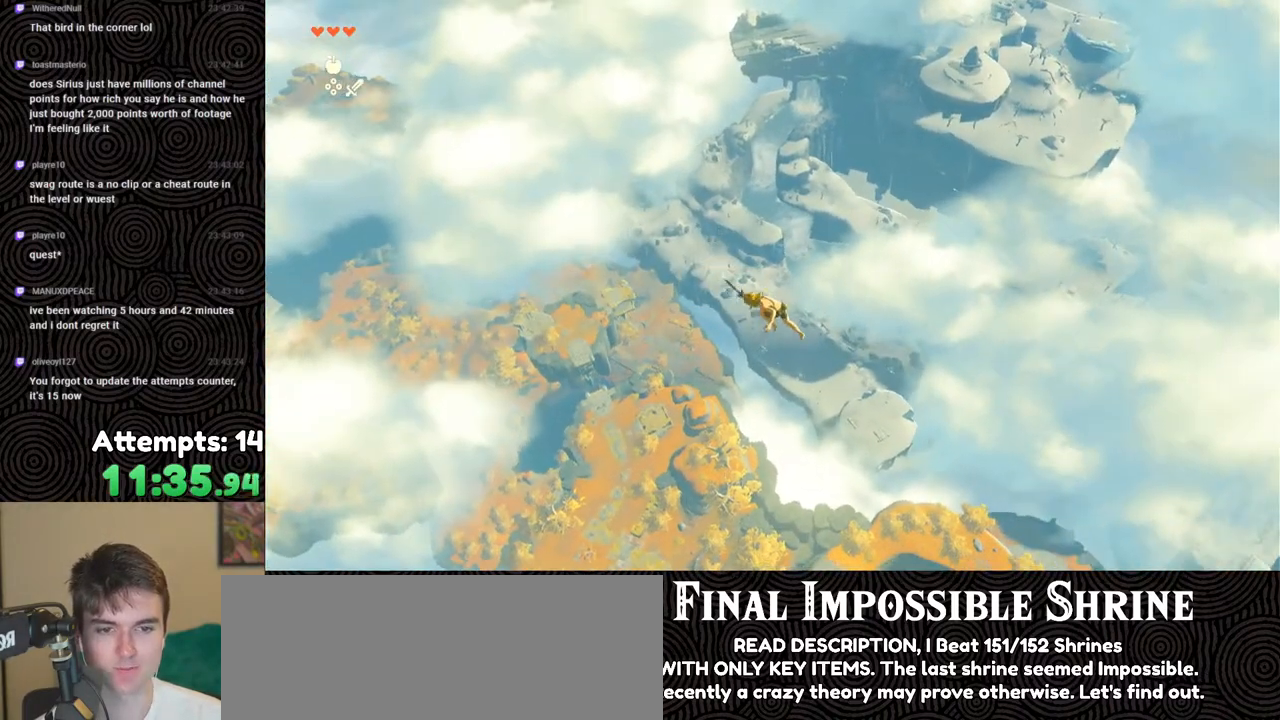
{"buttons": [], "left_stick": "up-left", "right_stick": "right", "events": [[83, "R1", "down"], [200, "B", "down"], [283, "Y", "down"], [383, "Y", "up"], [400, "R1", "up"], [417, "B", "up"], [500, "right_stick", "right"]]}
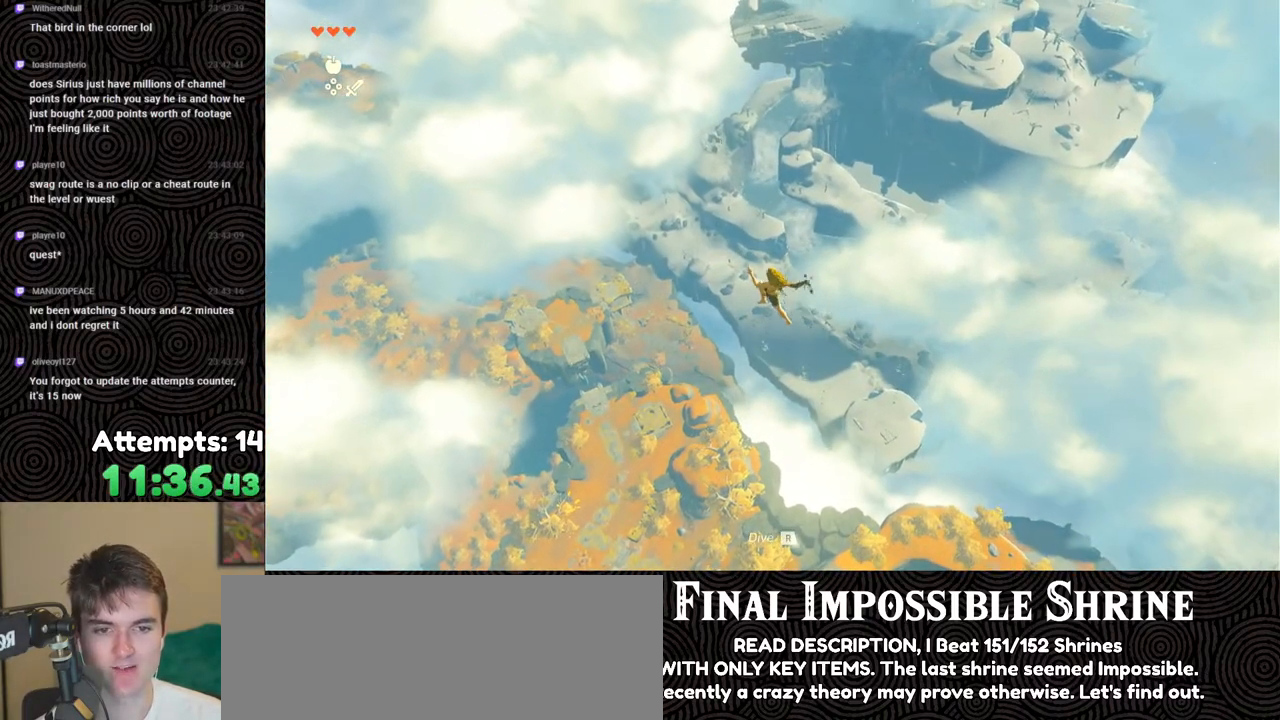
{"buttons": ["R1"], "left_stick": "up-left", "right_stick": "center", "events": [[50, "right_stick", "down-right"], [250, "right_stick", "center"], [483, "R1", "down"]]}
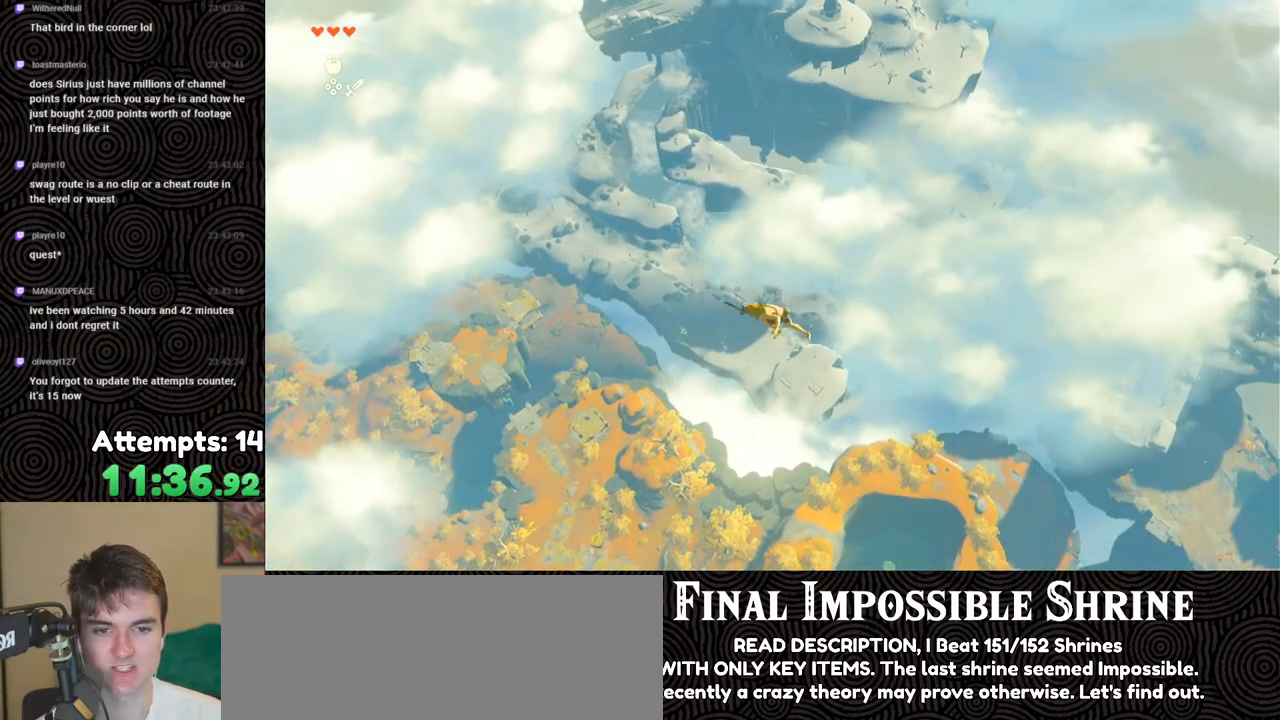
{"buttons": [], "left_stick": "up-left", "right_stick": "right", "events": [[117, "B", "down"], [150, "Y", "down"], [283, "Y", "up"], [300, "B", "up"], [300, "R1", "up"], [383, "right_stick", "right"]]}
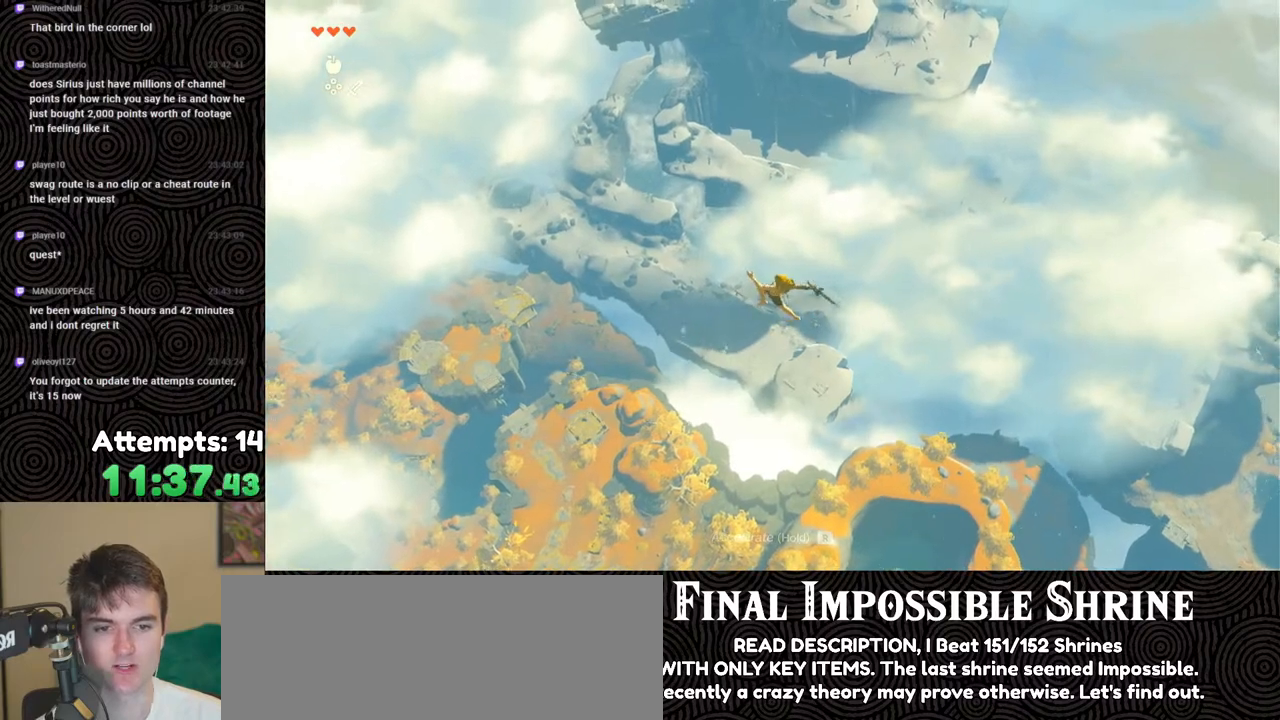
{"buttons": ["B", "R1"], "left_stick": "up-left", "right_stick": "center", "events": [[100, "right_stick", "center"], [367, "R1", "down"], [500, "B", "down"]]}
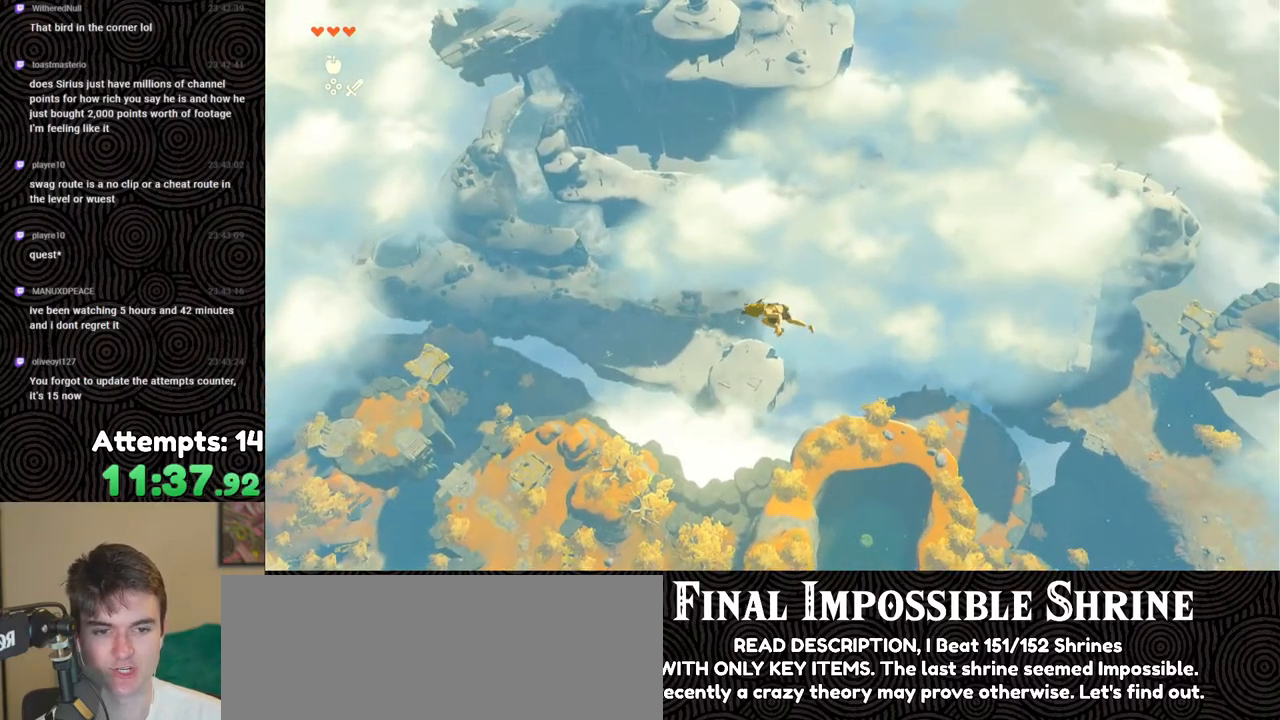
{"buttons": [], "left_stick": "up-left", "right_stick": "center", "events": [[33, "Y", "down"], [167, "Y", "up"], [183, "B", "up"], [183, "R1", "up"], [267, "right_stick", "right"], [483, "right_stick", "center"]]}
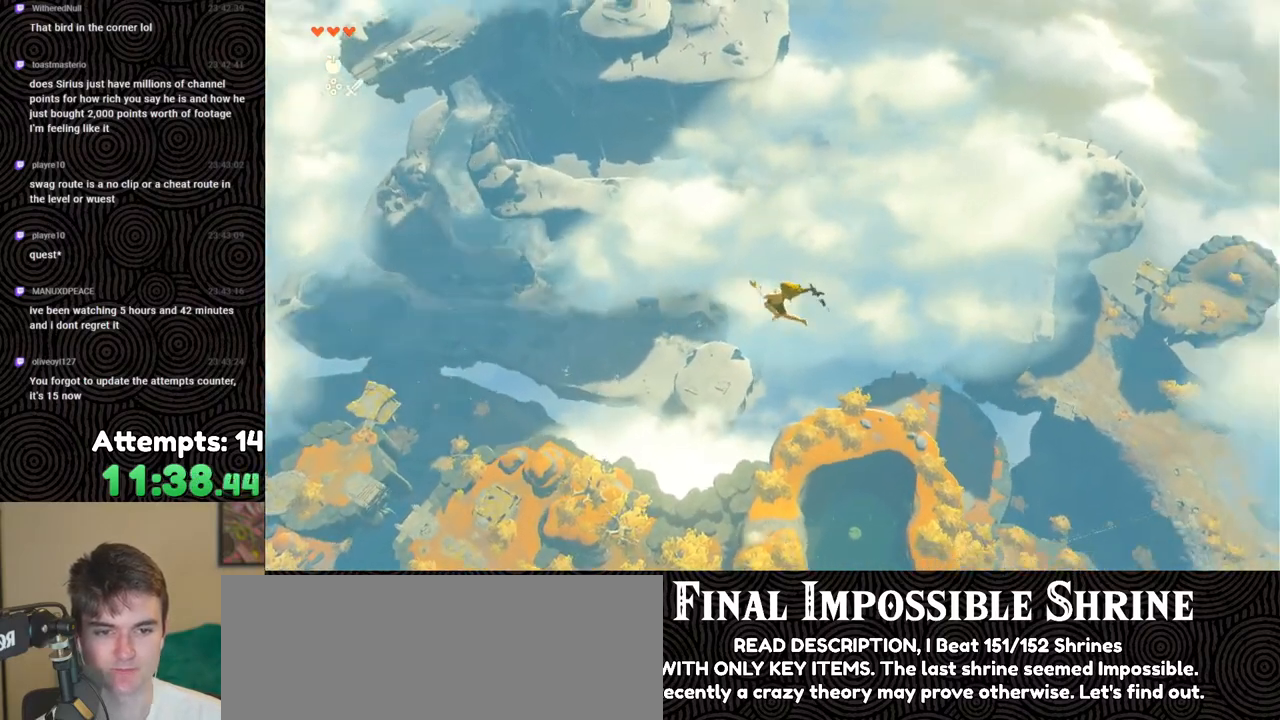
{"buttons": ["B", "Y", "R1"], "left_stick": "up-left", "right_stick": "center", "events": [[250, "R1", "down"], [350, "B", "down"], [400, "Y", "down"]]}
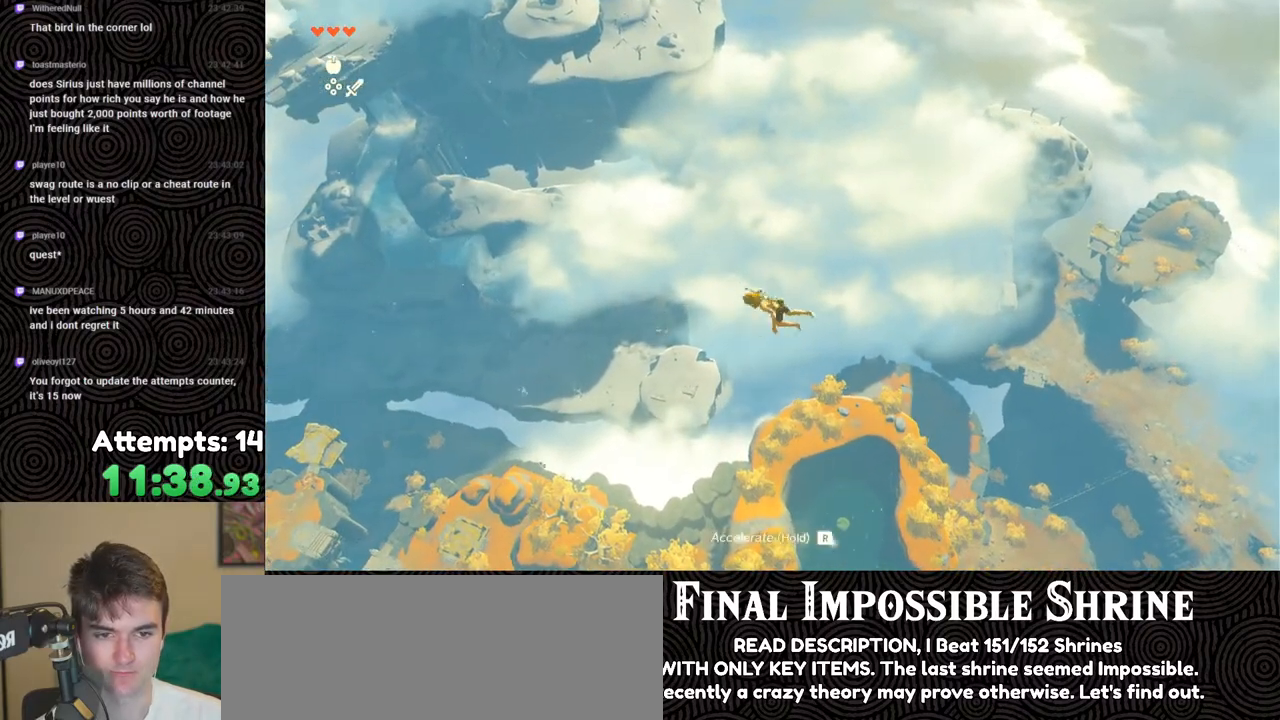
{"buttons": [], "left_stick": "left", "right_stick": "center", "events": [[17, "Y", "up"], [33, "B", "up"], [50, "R1", "up"], [100, "left_stick", "left"], [150, "right_stick", "right"], [333, "right_stick", "center"]]}
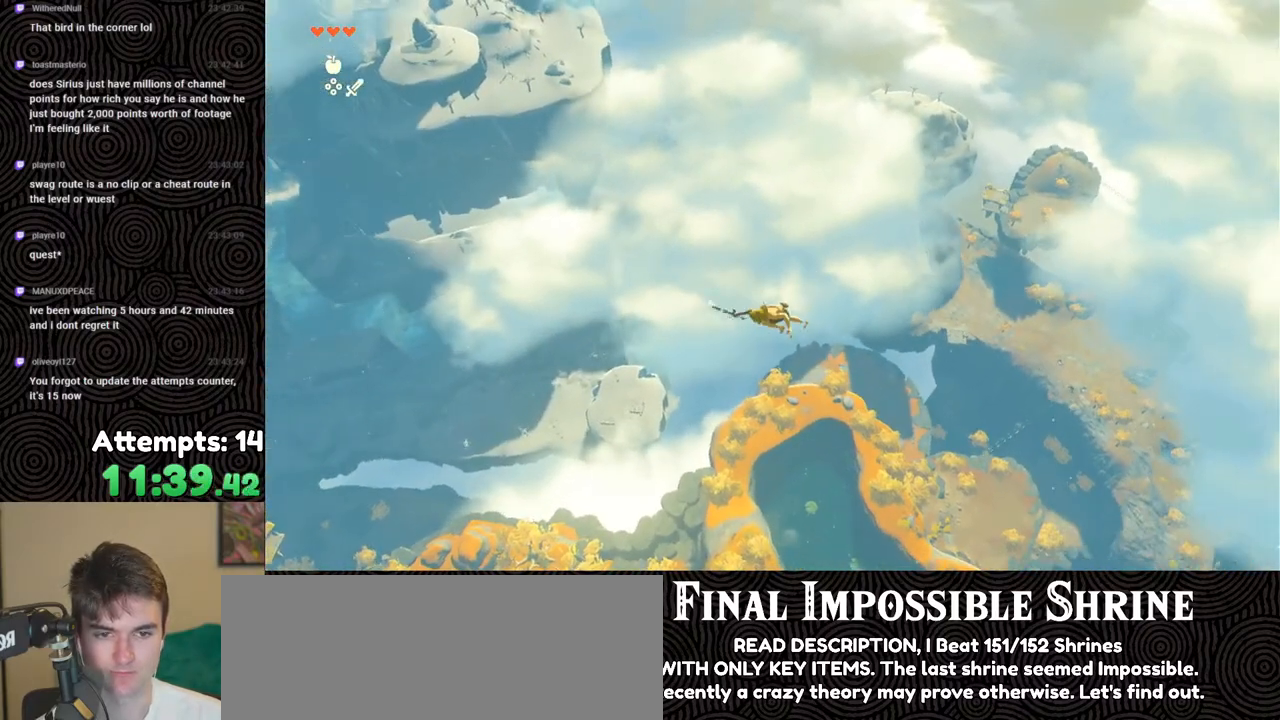
{"buttons": [], "left_stick": "left", "right_stick": "center", "events": [[83, "R1", "down"], [217, "B", "down"], [250, "Y", "down"], [383, "Y", "up"], [400, "B", "up"], [400, "R1", "up"]]}
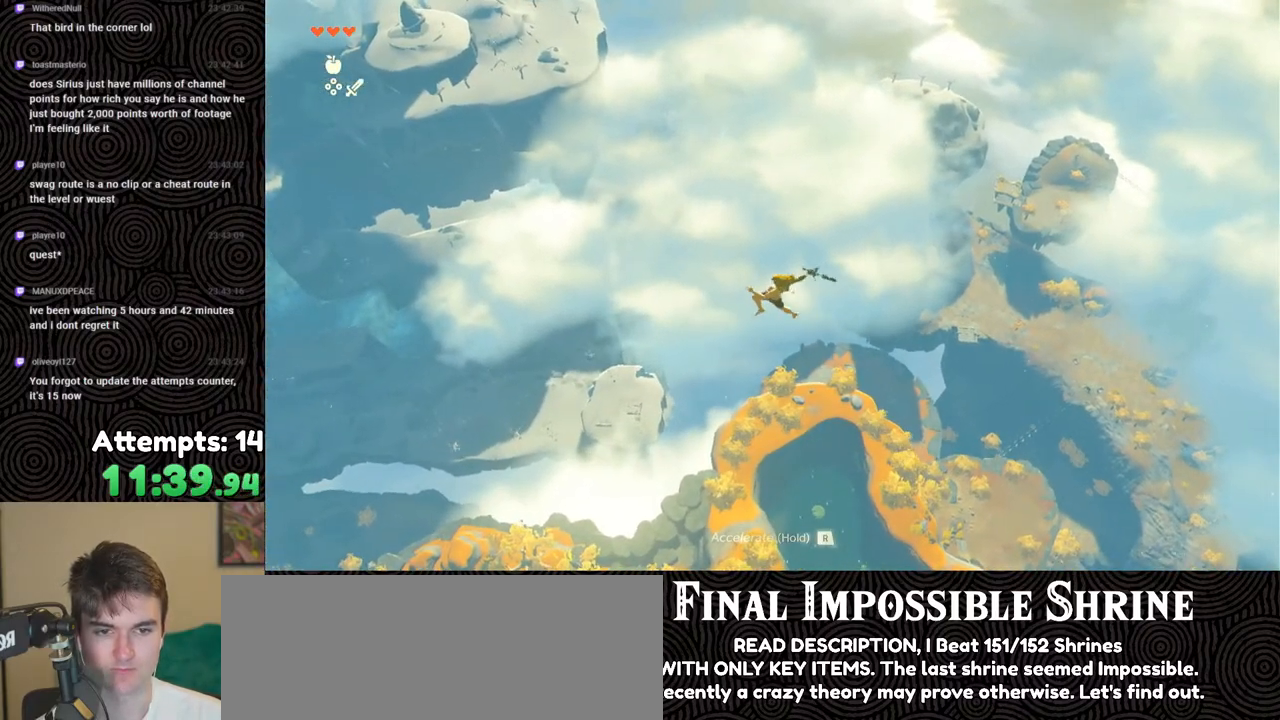
{"buttons": ["R1"], "left_stick": "left", "right_stick": "center", "events": [[17, "right_stick", "down-right"], [183, "right_stick", "center"], [433, "R1", "down"]]}
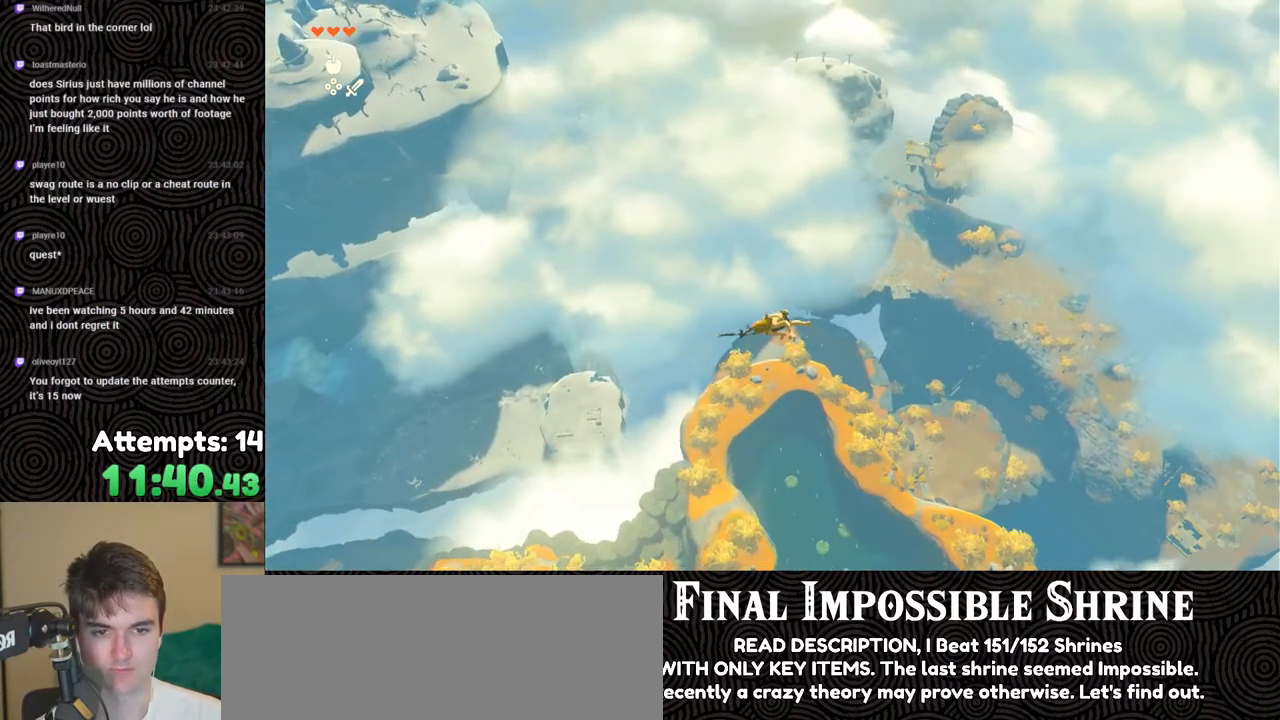
{"buttons": [], "left_stick": "left", "right_stick": "right", "events": [[67, "B", "down"], [100, "Y", "down"], [233, "Y", "up"], [250, "B", "up"], [283, "R1", "up"], [367, "right_stick", "right"]]}
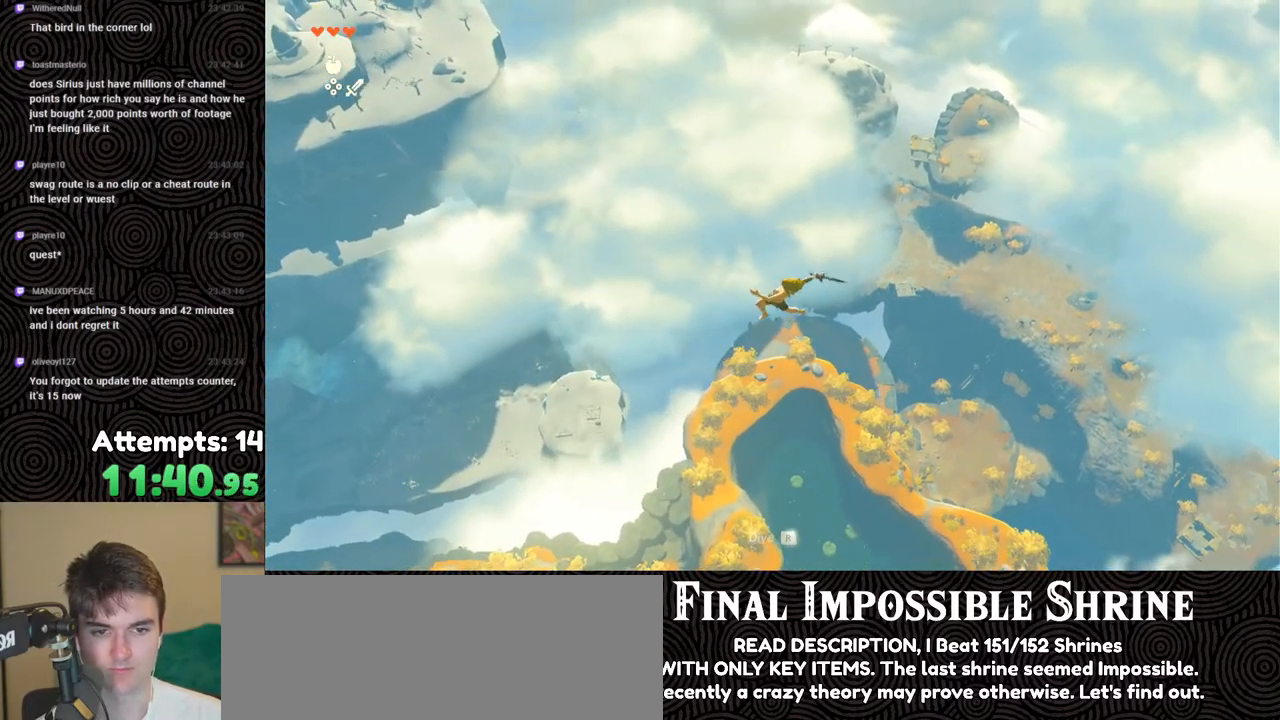
{"buttons": ["B", "Y", "R1"], "left_stick": "left", "right_stick": "center", "events": [[17, "right_stick", "center"], [317, "R1", "down"], [417, "B", "down"], [467, "Y", "down"]]}
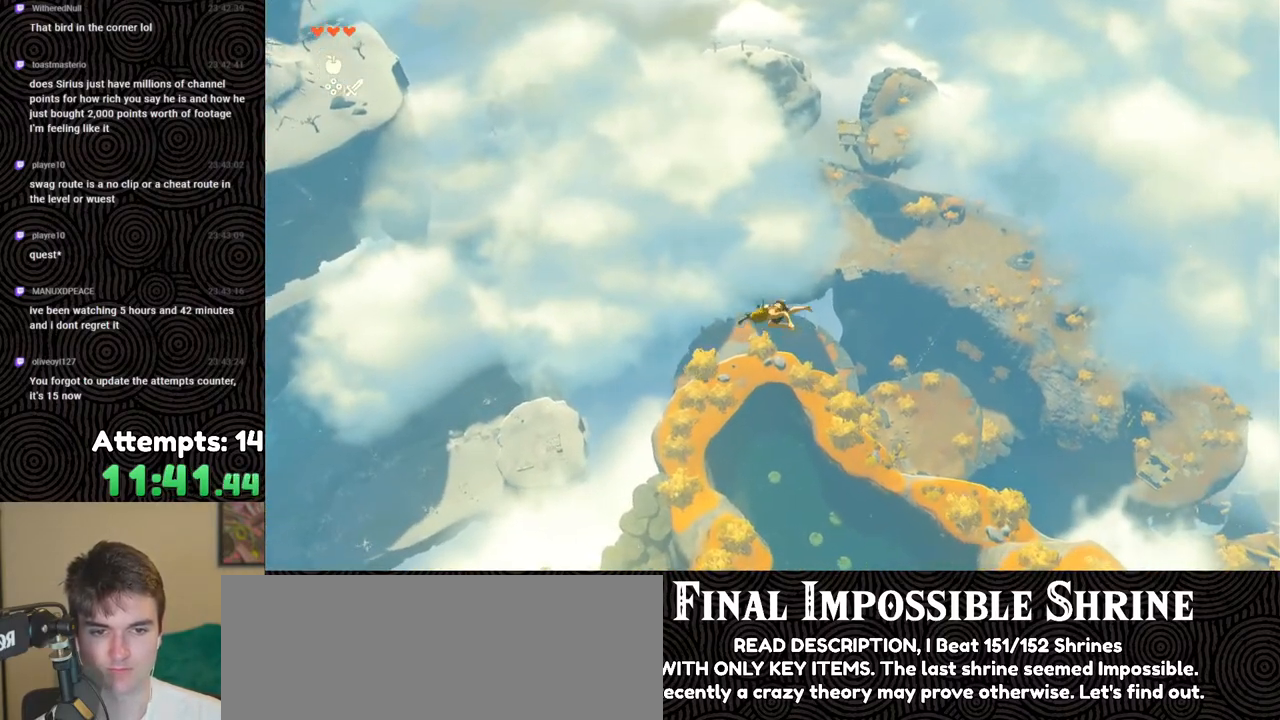
{"buttons": [], "left_stick": "left", "right_stick": "center", "events": [[83, "Y", "up"], [117, "B", "up"], [133, "R1", "up"], [217, "right_stick", "down-right"], [417, "right_stick", "center"]]}
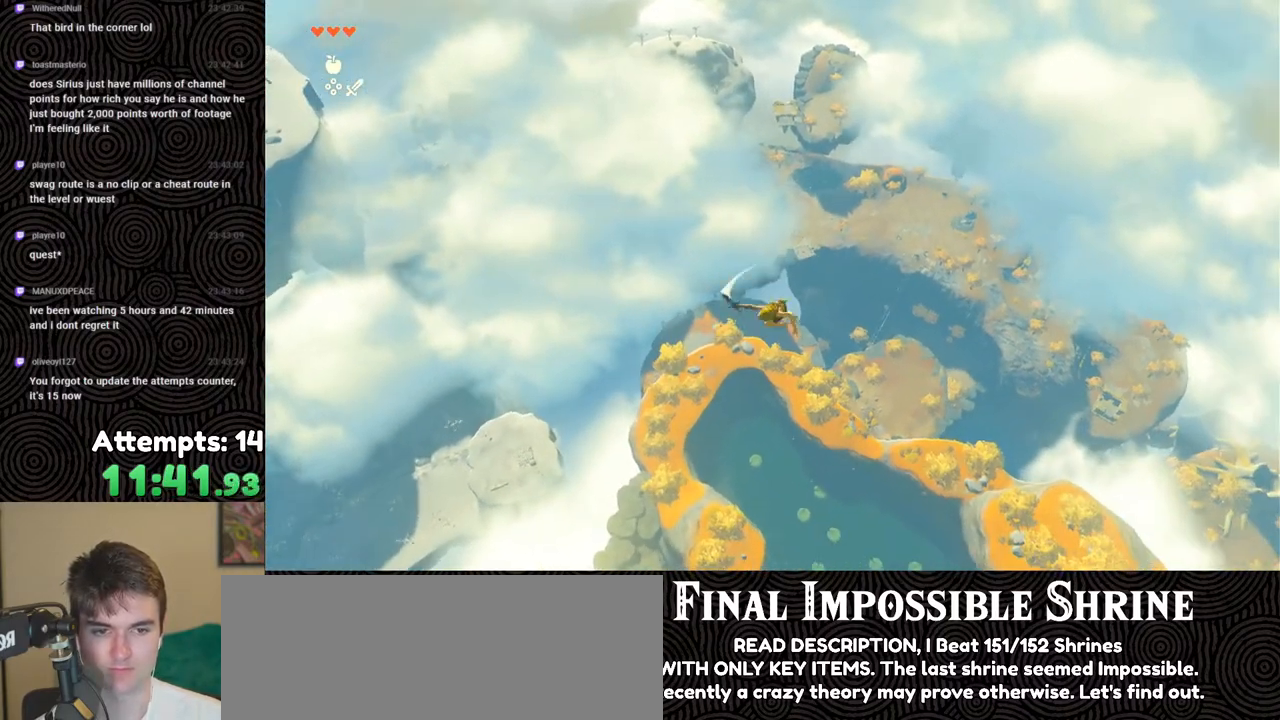
{"buttons": [], "left_stick": "down-left", "right_stick": "down-right", "events": [[17, "right_stick", "down-right"], [200, "R1", "down"], [283, "R1", "up"], [467, "left_stick", "down-left"]]}
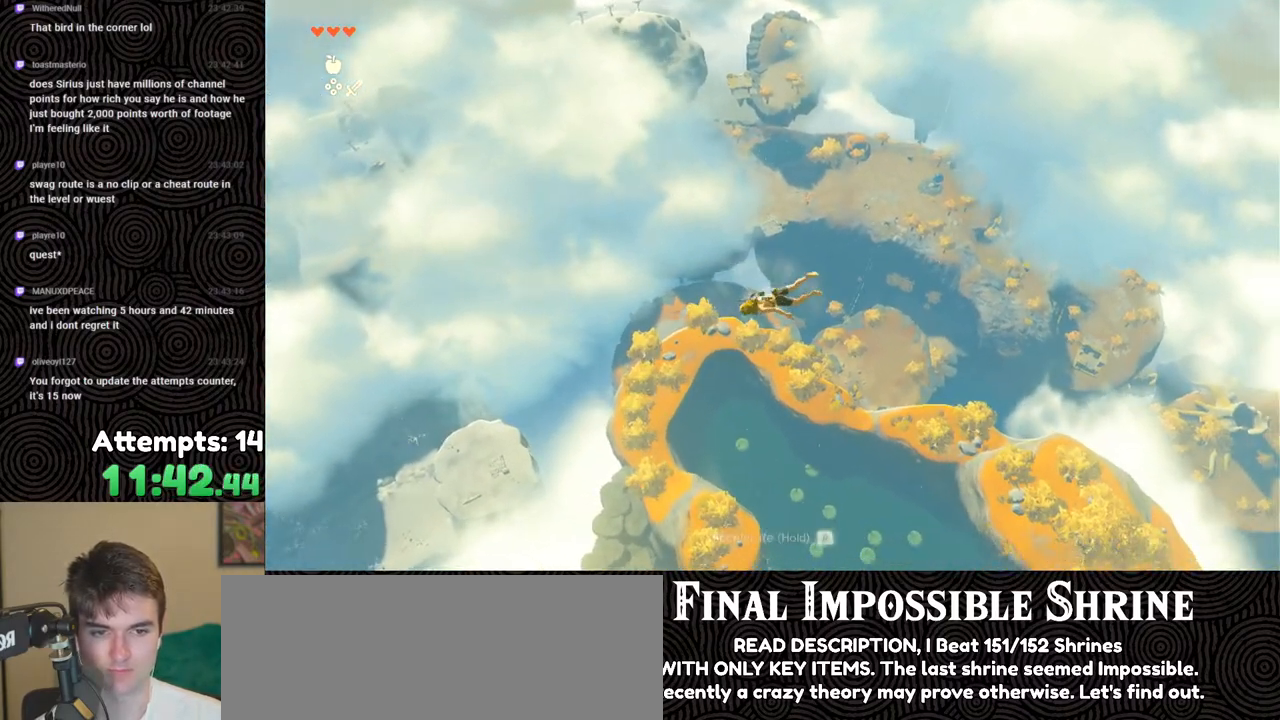
{"buttons": [], "left_stick": "down-left", "right_stick": "center", "events": [[300, "right_stick", "down"], [417, "right_stick", "center"]]}